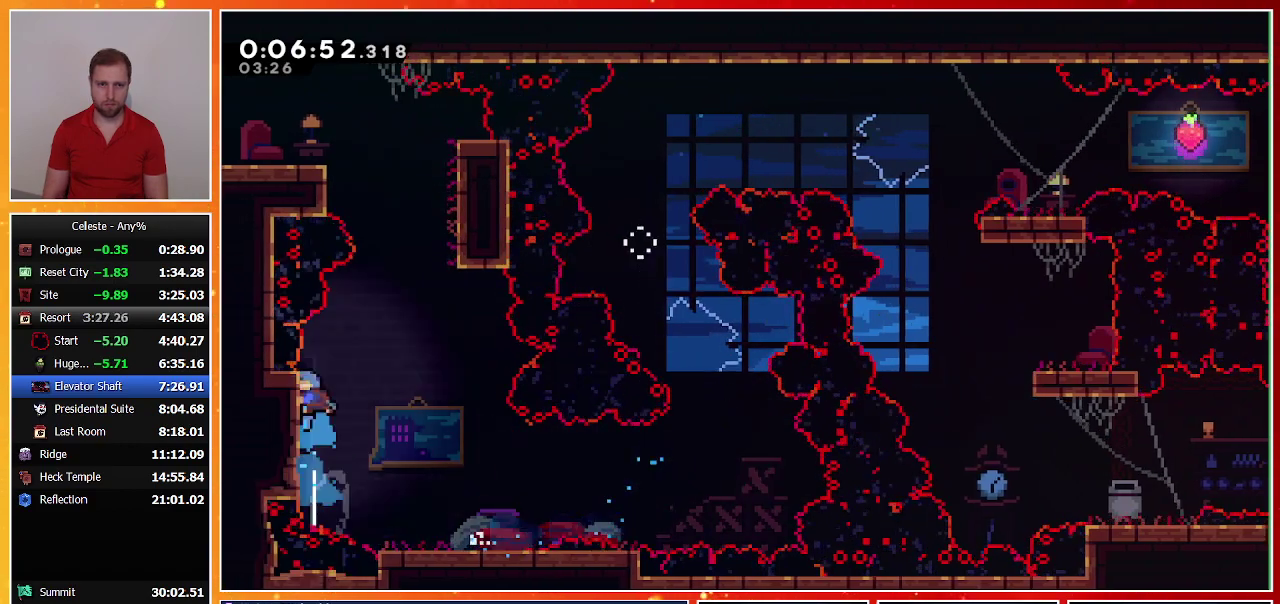
Gameplay with a controller (PlayStation layout); each line is a JSON object with the inputs held at the frame after it. "events" lists button and stick changes between this image and that frame as [ms after this image, input, new state], when the widget could be followed in between. Not read: L2 R1 R2 R3 right_stick.
{"buttons": ["CROSS", "DPAD_UP", "DPAD_LEFT"], "left_stick": "center", "events": [[33, "CROSS", "down"], [33, "DPAD_RIGHT", "down"], [67, "DPAD_UP", "up"], [300, "DPAD_UP", "down"], [333, "DPAD_LEFT", "down"], [333, "DPAD_RIGHT", "up"]]}
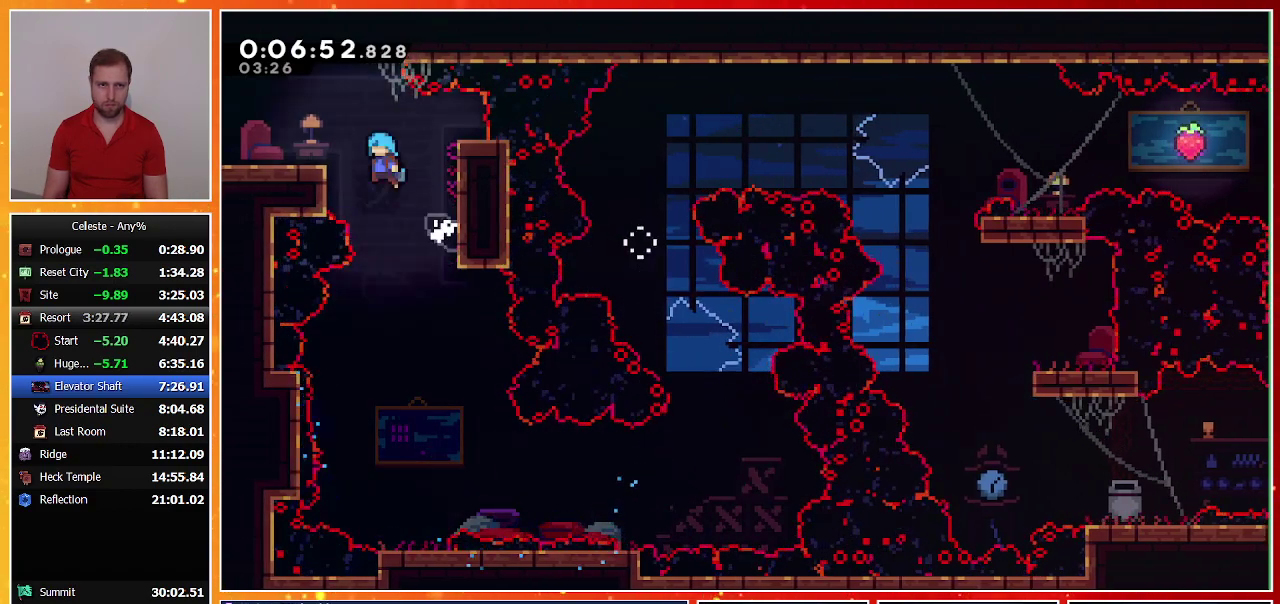
{"buttons": ["DPAD_DOWN", "DPAD_LEFT"], "left_stick": "center", "events": [[200, "CROSS", "up"], [233, "DPAD_UP", "up"], [267, "DPAD_DOWN", "down"], [267, "SQUARE", "down"], [300, "CROSS", "down"], [400, "CROSS", "up"], [400, "SQUARE", "up"]]}
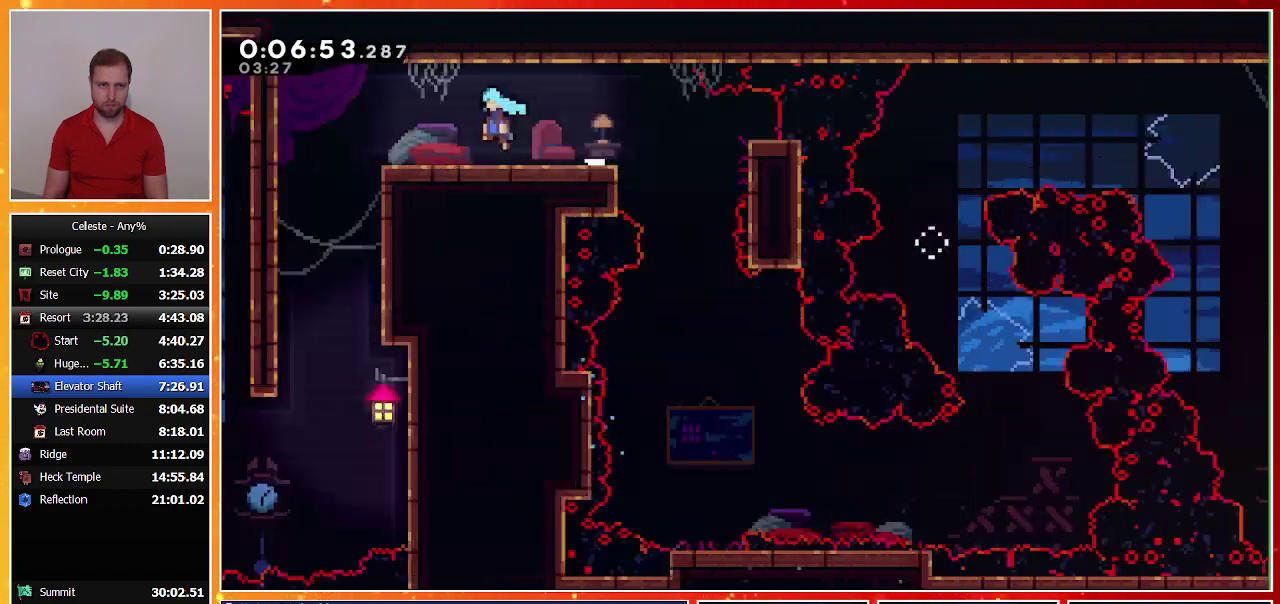
{"buttons": ["DPAD_DOWN", "DPAD_LEFT"], "left_stick": "center", "events": []}
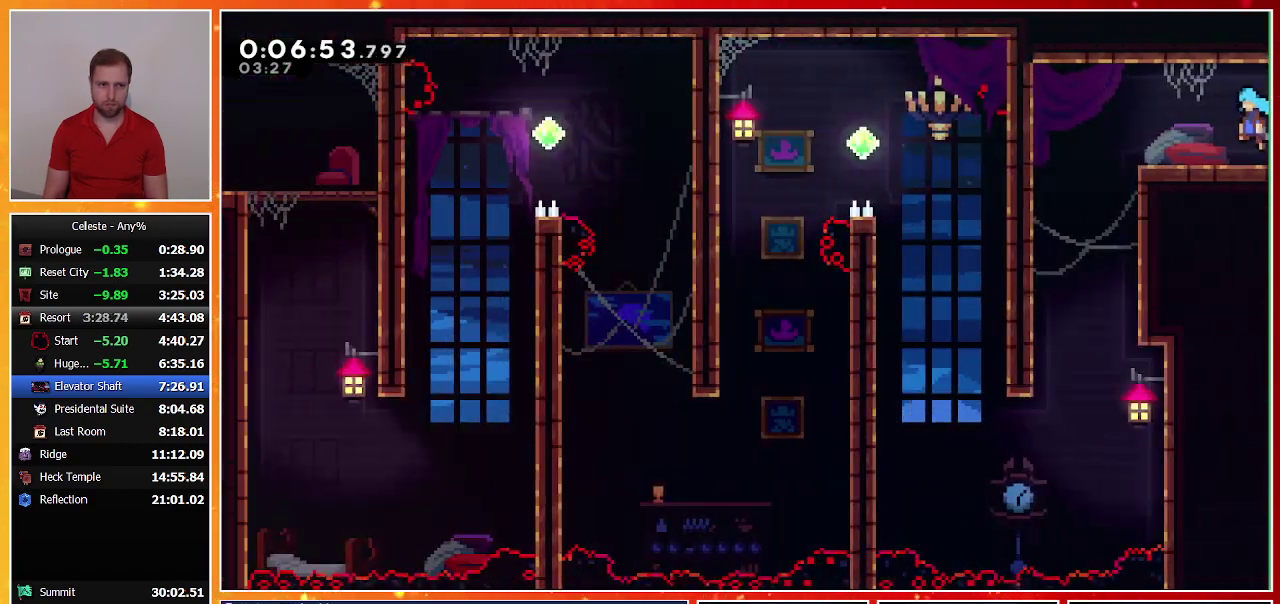
{"buttons": ["DPAD_DOWN"], "left_stick": "center", "events": [[367, "DPAD_LEFT", "up"]]}
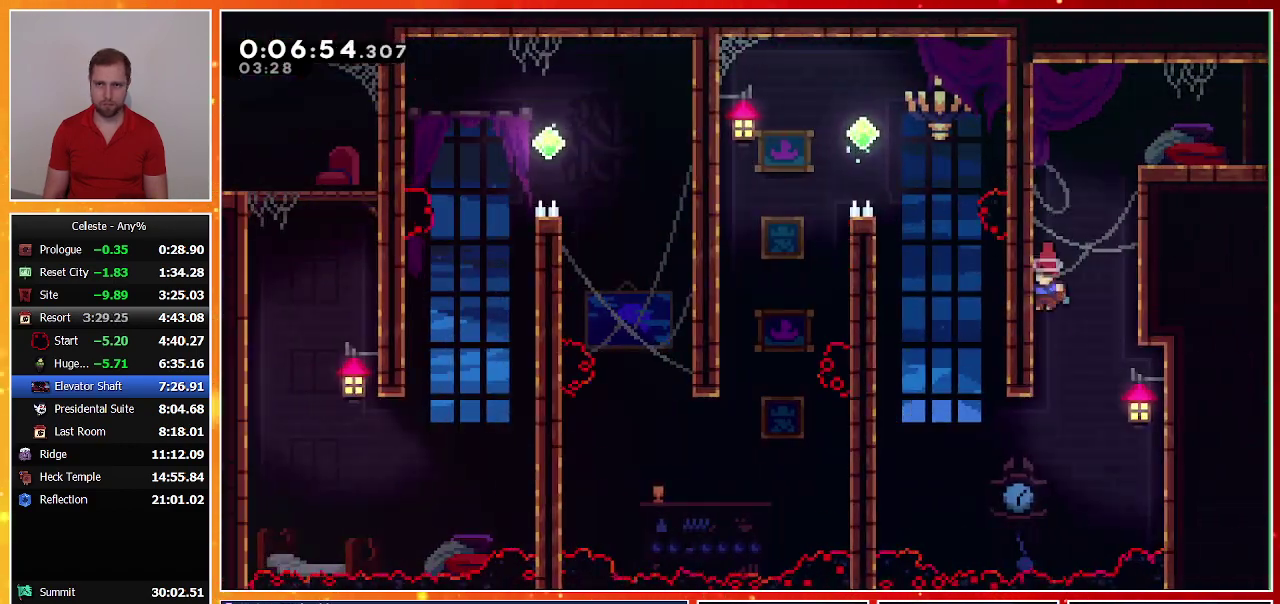
{"buttons": ["DPAD_UP", "DPAD_LEFT"], "left_stick": "center", "events": [[167, "DPAD_LEFT", "down"], [200, "DPAD_DOWN", "up"], [233, "DPAD_UP", "down"], [233, "TRIANGLE", "down"], [467, "TRIANGLE", "up"]]}
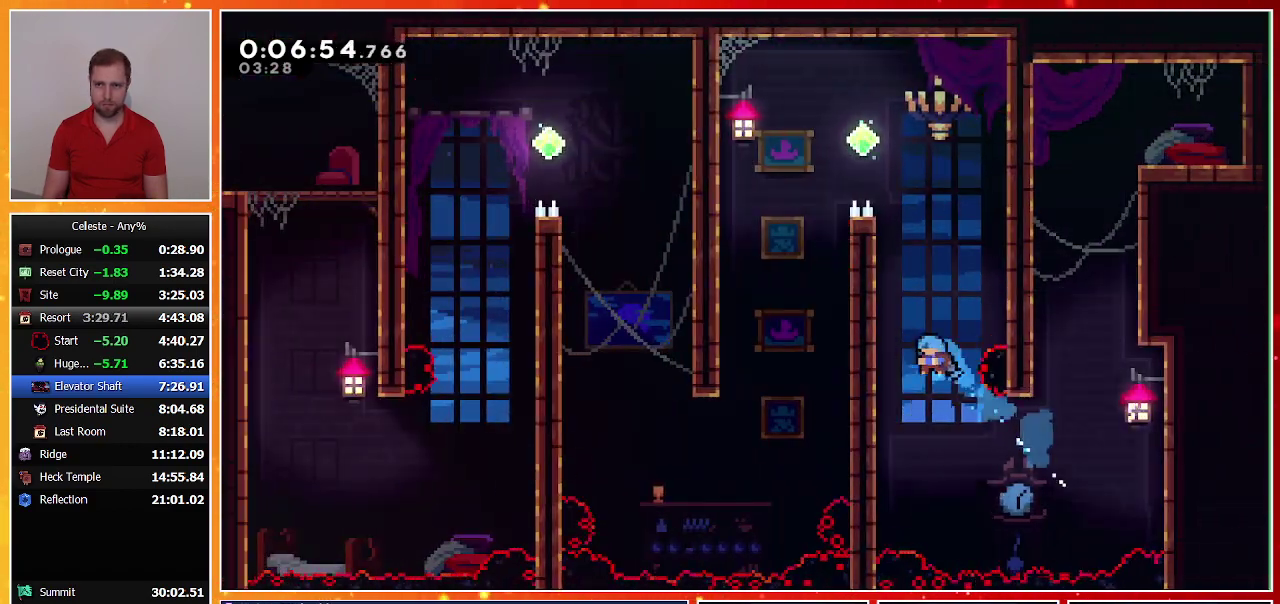
{"buttons": ["CROSS", "DPAD_UP", "DPAD_LEFT"], "left_stick": "center", "events": [[167, "CROSS", "down"], [267, "CROSS", "up"], [333, "CROSS", "down"], [433, "CROSS", "up"], [500, "CROSS", "down"]]}
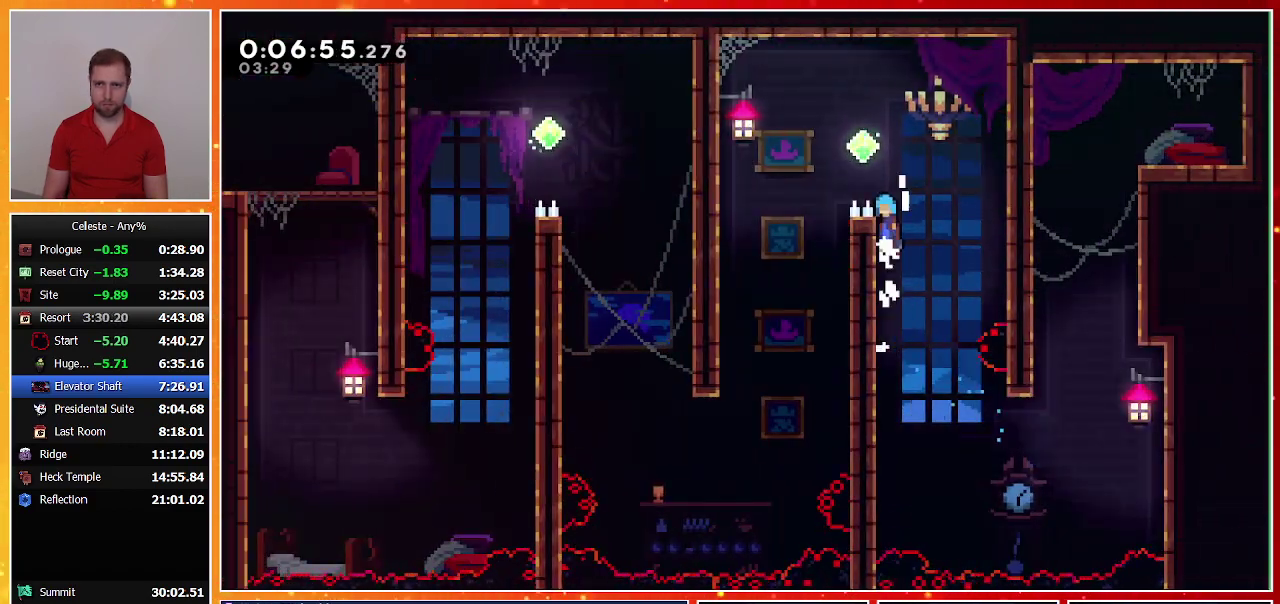
{"buttons": ["DPAD_LEFT"], "left_stick": "center", "events": [[400, "CROSS", "up"], [500, "DPAD_UP", "up"]]}
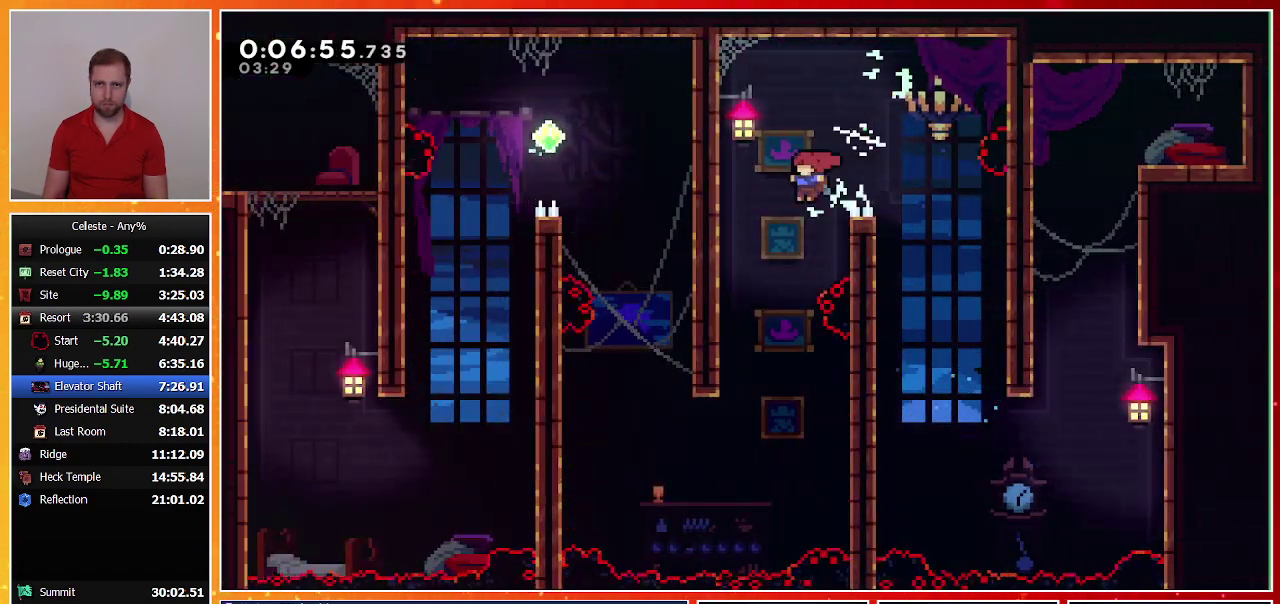
{"buttons": ["DPAD_LEFT"], "left_stick": "center", "events": [[100, "DPAD_LEFT", "up"], [267, "DPAD_LEFT", "down"]]}
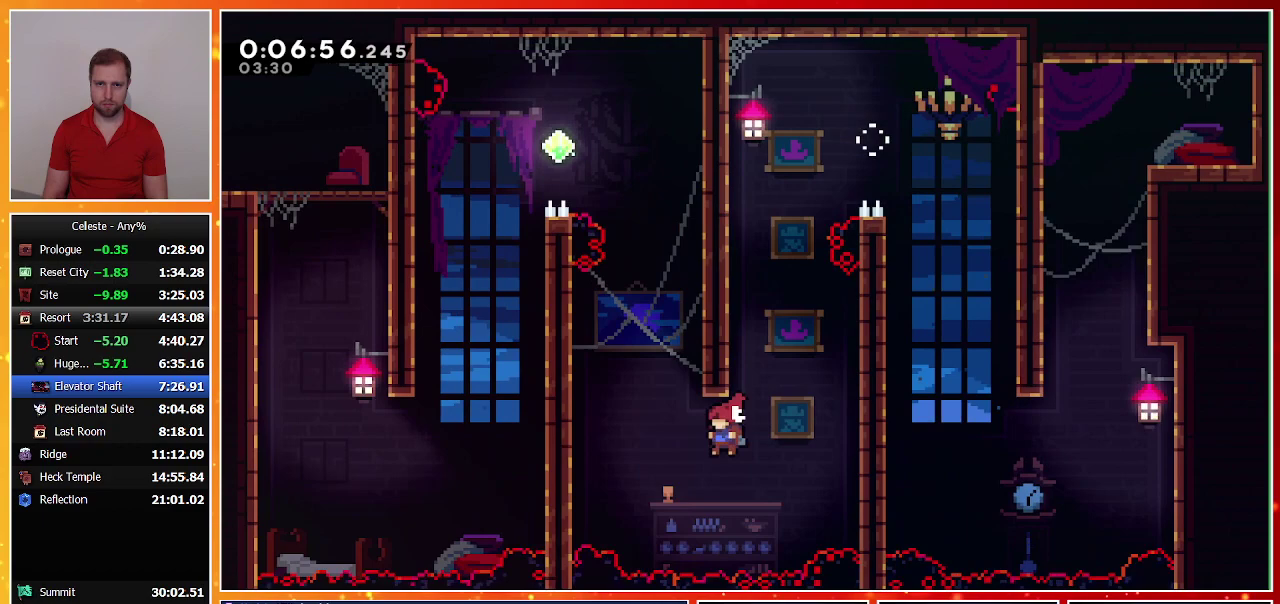
{"buttons": ["CROSS", "DPAD_UP", "DPAD_LEFT"], "left_stick": "center", "events": [[100, "DPAD_UP", "down"], [133, "DPAD_LEFT", "up"], [133, "SQUARE", "down"], [267, "SQUARE", "up"], [367, "CROSS", "down"], [467, "DPAD_LEFT", "down"]]}
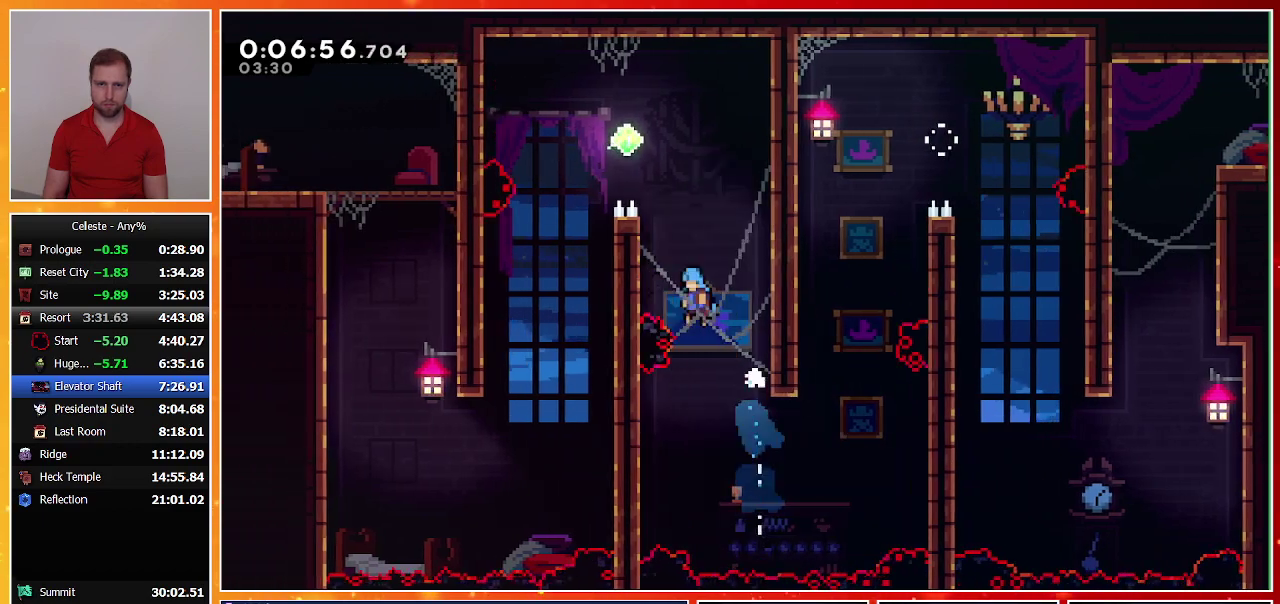
{"buttons": ["DPAD_UP", "DPAD_LEFT"], "left_stick": "center", "events": [[100, "CROSS", "up"], [167, "CROSS", "down"], [500, "CROSS", "up"]]}
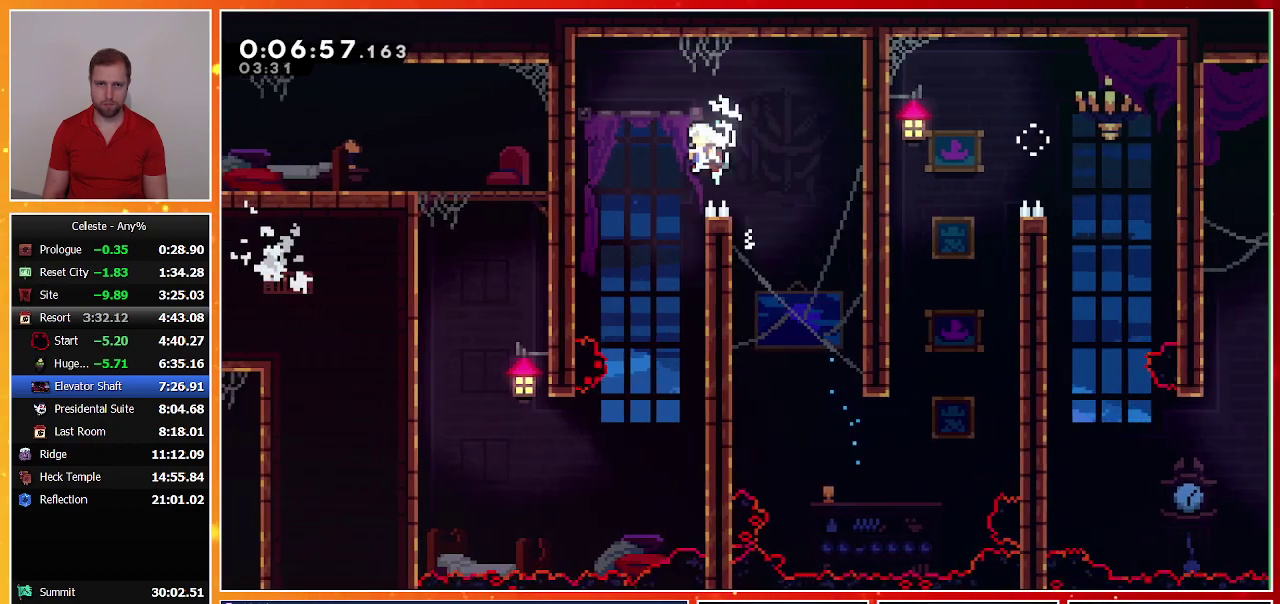
{"buttons": ["DPAD_UP", "DPAD_LEFT"], "left_stick": "center", "events": [[100, "DPAD_LEFT", "up"], [133, "DPAD_UP", "up"], [367, "DPAD_LEFT", "down"], [400, "DPAD_UP", "down"]]}
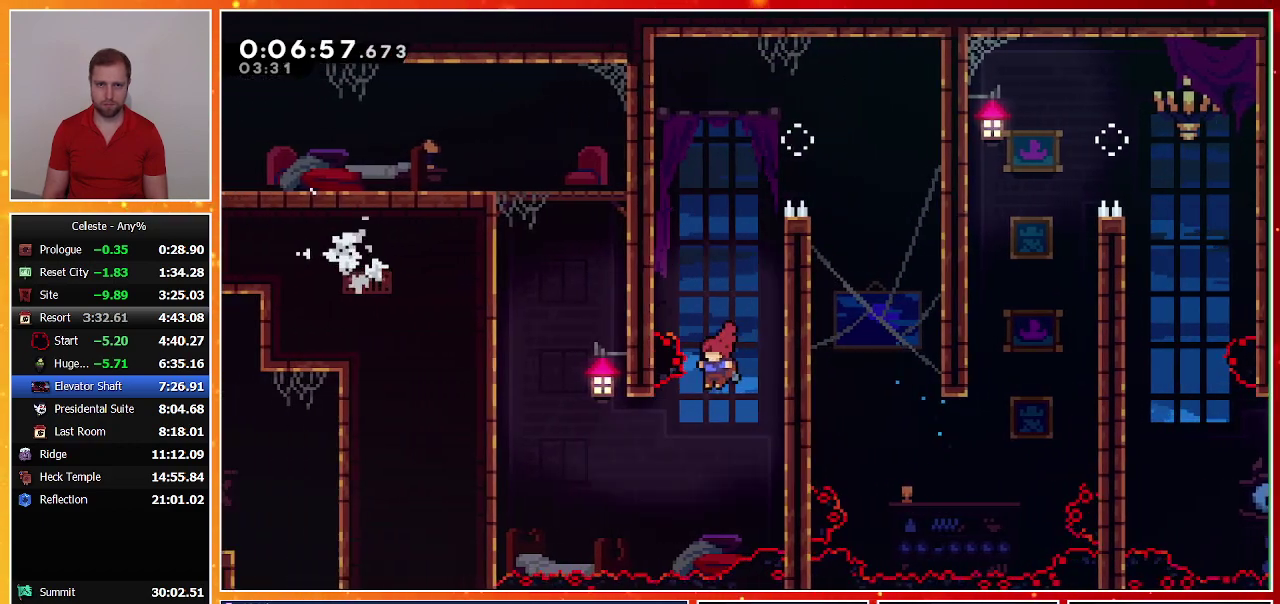
{"buttons": ["DPAD_UP", "DPAD_LEFT"], "left_stick": "center", "events": [[167, "TRIANGLE", "down"], [400, "TRIANGLE", "up"]]}
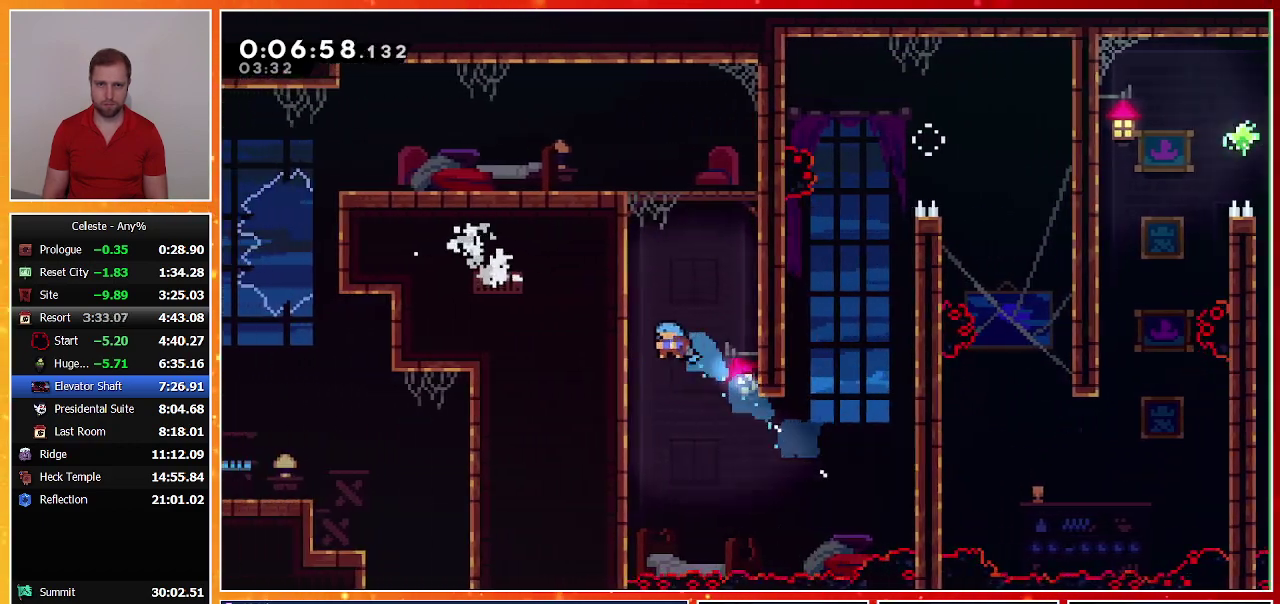
{"buttons": ["CROSS", "DPAD_UP", "DPAD_LEFT"], "left_stick": "center", "events": [[33, "CROSS", "down"], [167, "CROSS", "up"], [233, "CROSS", "down"]]}